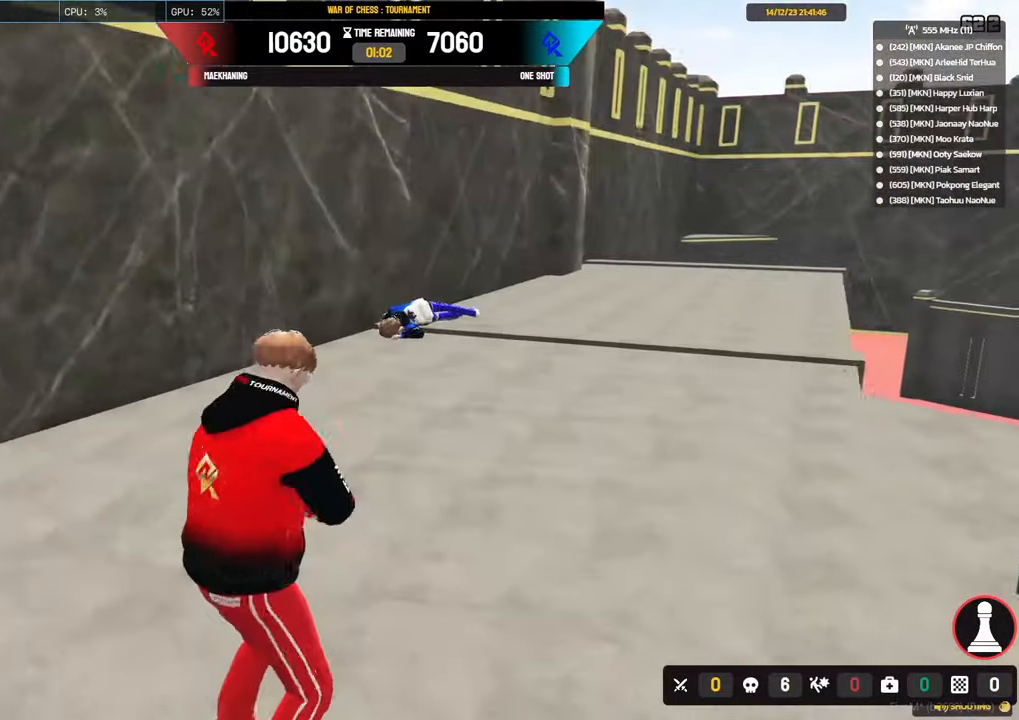
Gameplay with keyboard and mouse; each line is a JSON object with the keys and mouse buttons held at the frame after it. "events" lists presses ("down") and releases ("up") of "1", "2", "3", "4", "5", "a", "alt", "c", "caps_lock", "ctrl", "d", "e", "f", "g", "q", "r", "s", "shift", "space", "t", "tab", "v", "w", "x", "z", "mouse_left", "mouse_wheel" and "mouse_right" between this image and that frame as [ms after this image, input, new state], when the widget could be followed in between. "mouse_left", "mouse_wheel", "mouse_right" = the "left", "wheel", "right" buttons of the "mouse" list. No other keys are recorded. "wheel" means that the mouse wheel is clicked or scrolled. "mouse_move" is the direction in which the mouse moves at that frame (one of eight, or "still"), when it could be read.
{"keys": [], "mouse": ["right"], "mouse_move": "up-left", "events": []}
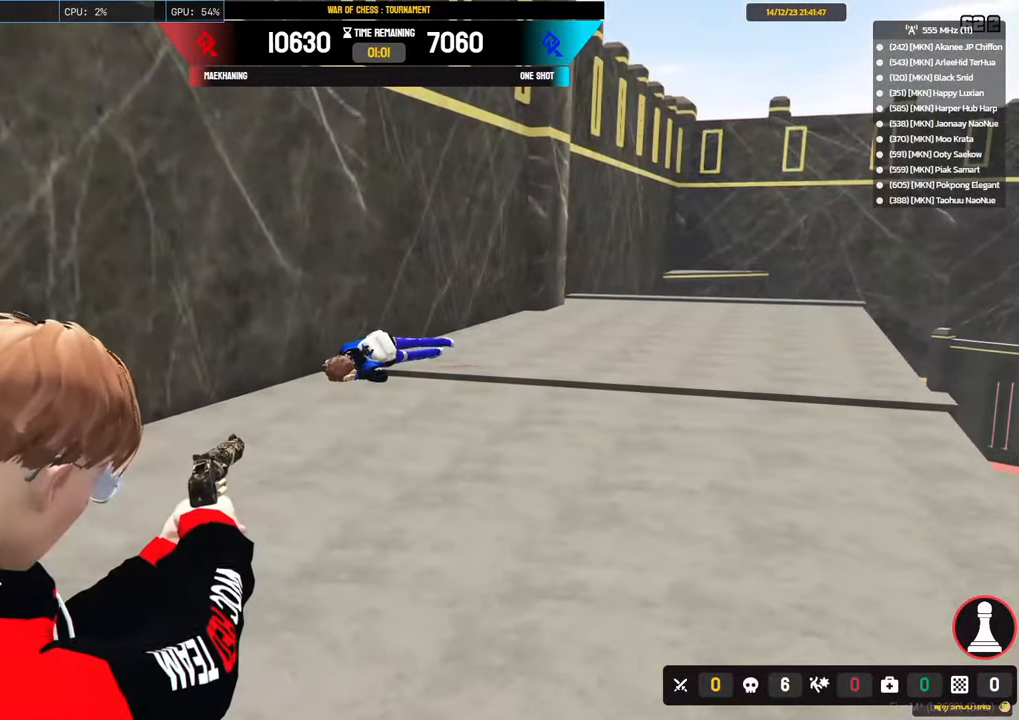
{"keys": ["d", "shift", "w"], "mouse": [], "mouse_move": "down-right", "events": [[33, "mouse_left", "down"], [133, "a", "down"], [133, "shift", "down"], [183, "mouse_left", "up"], [183, "mouse_right", "up"], [183, "s", "down"], [267, "d", "down"], [317, "a", "up"], [317, "s", "up"], [467, "w", "down"]]}
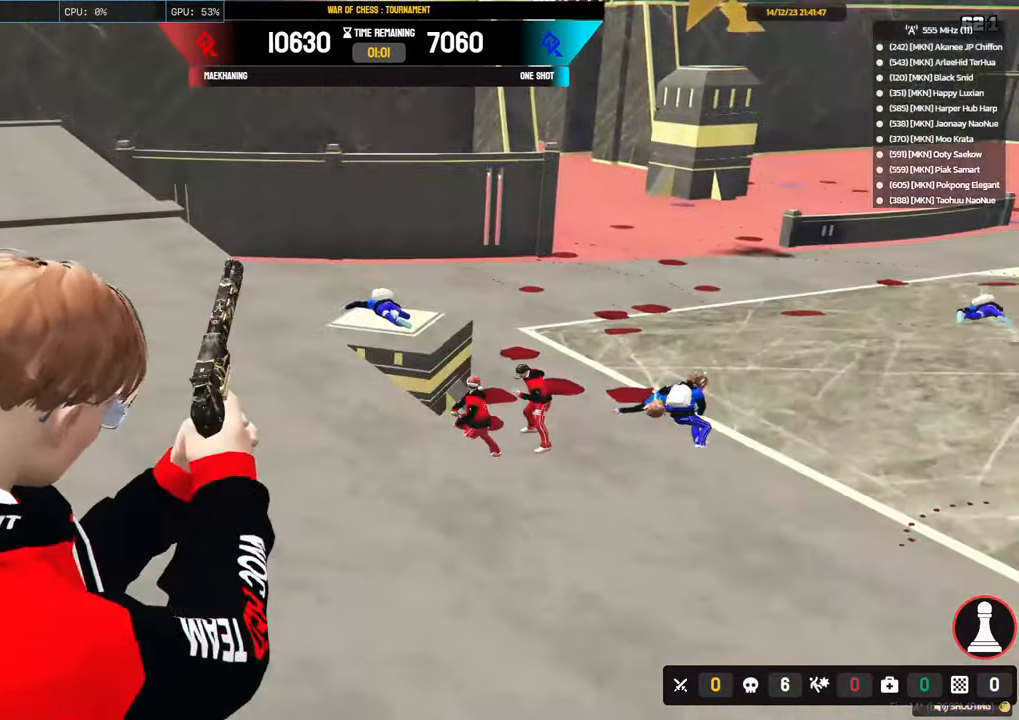
{"keys": [], "mouse": ["right"], "mouse_move": "still", "events": [[50, "d", "up"], [150, "mouse_right", "down"], [233, "shift", "up"], [233, "w", "up"]]}
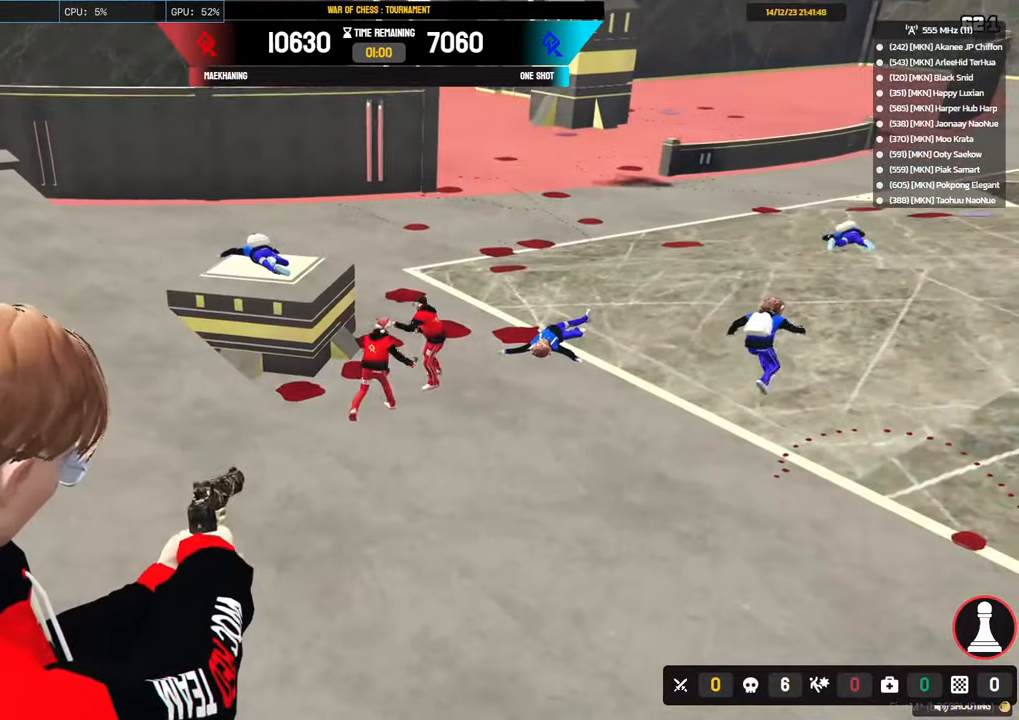
{"keys": [], "mouse": ["right"], "mouse_move": "still", "events": []}
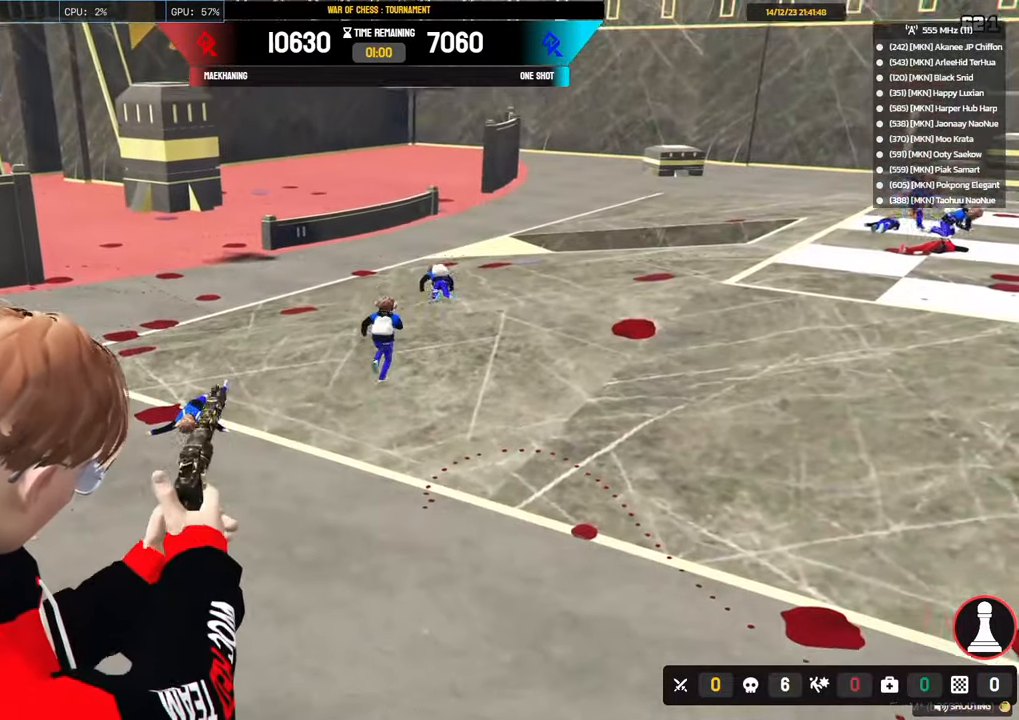
{"keys": [], "mouse": ["left", "right"], "mouse_move": "left", "events": [[450, "mouse_left", "down"]]}
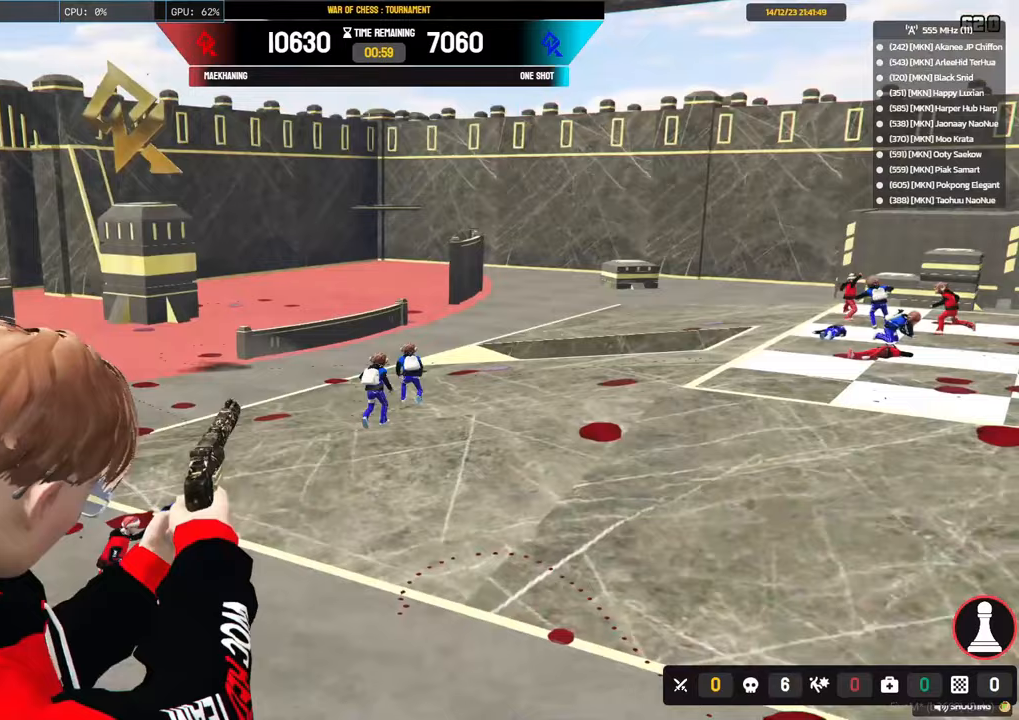
{"keys": ["a", "d", "s", "shift"], "mouse": [], "events": [[200, "mouse_left", "up"], [233, "mouse_right", "up"], [333, "s", "down"], [383, "d", "down"], [433, "shift", "down"], [483, "a", "down"]]}
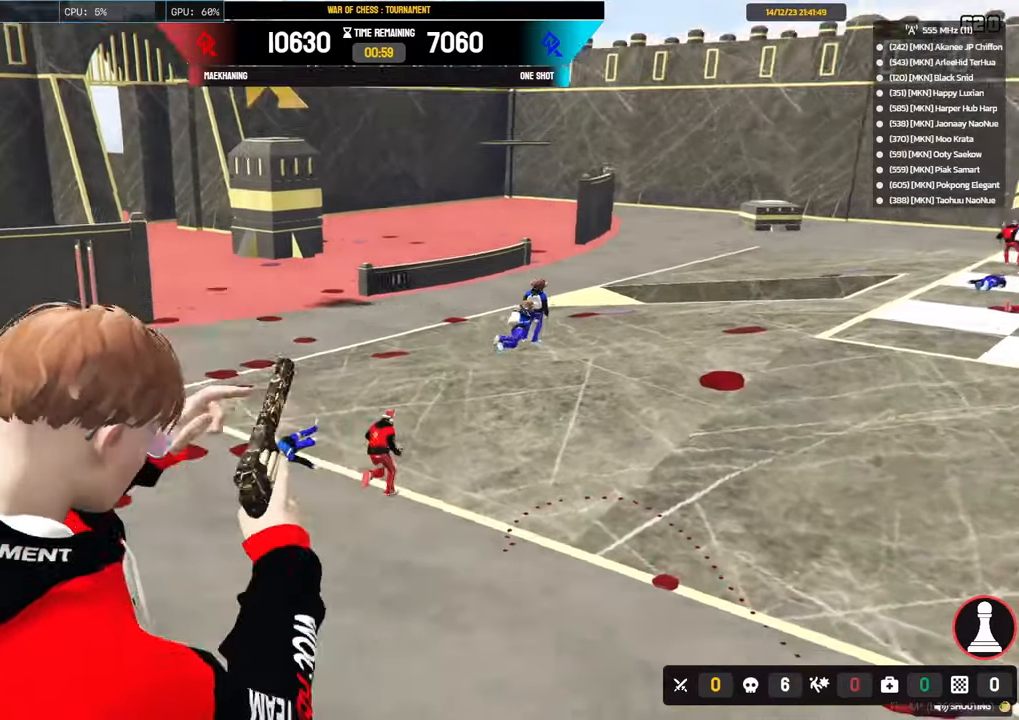
{"keys": ["a", "shift", "w"], "mouse": [], "mouse_move": "left", "events": [[117, "d", "up"], [167, "s", "up"], [300, "w", "down"]]}
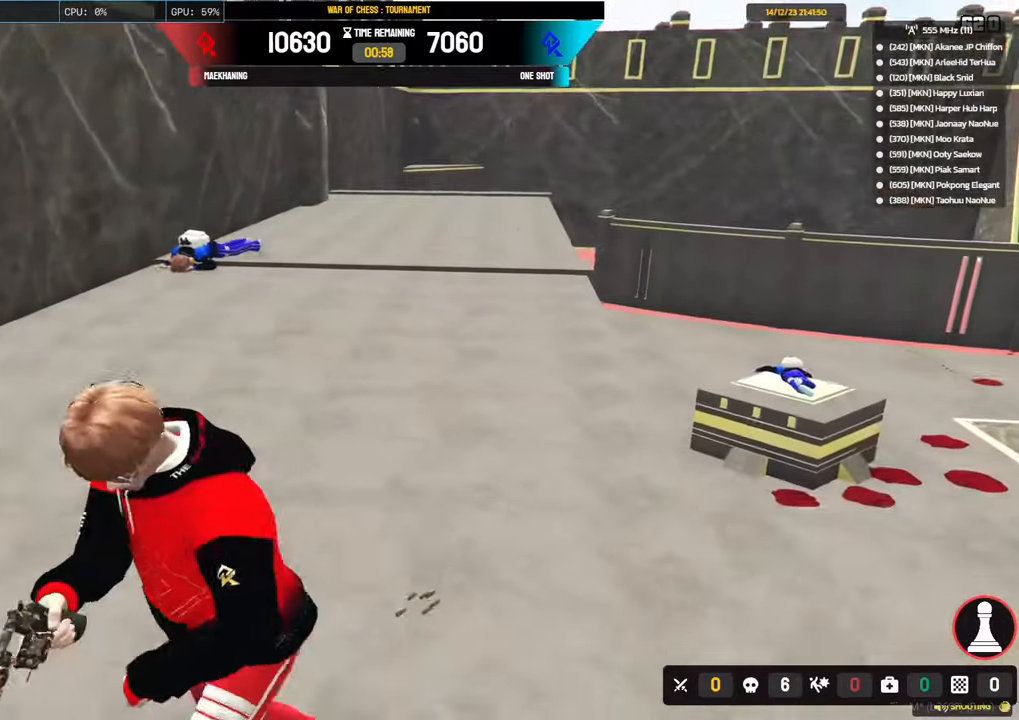
{"keys": ["d", "shift", "w"], "mouse": [], "mouse_move": "still", "events": [[83, "a", "up"], [267, "d", "down"]]}
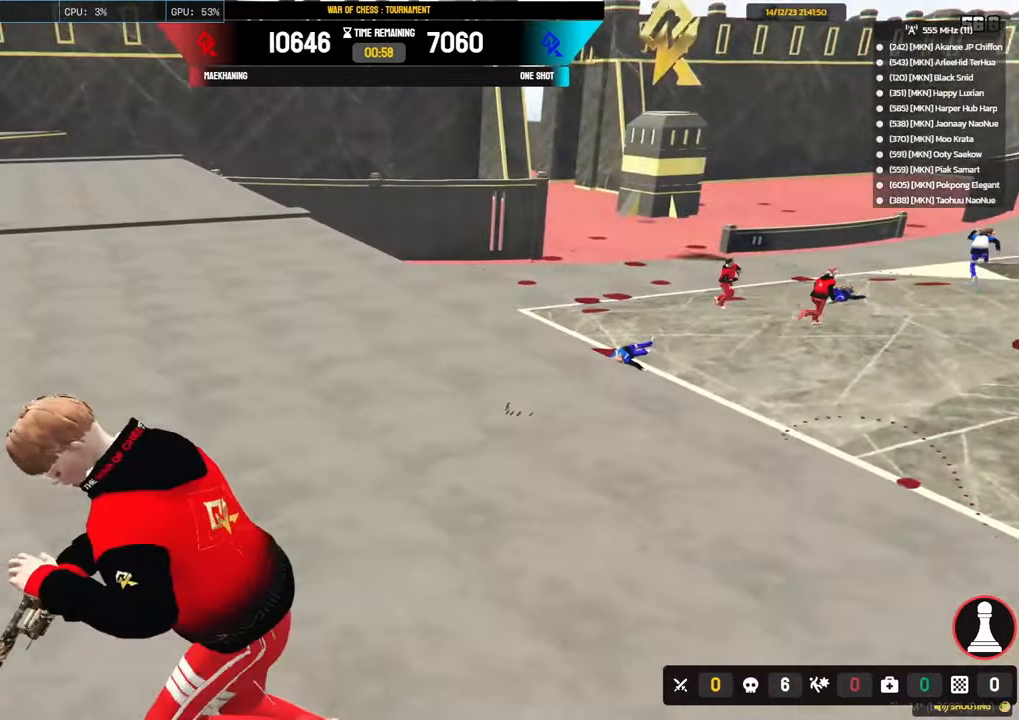
{"keys": ["d", "shift", "w"], "mouse": [], "mouse_move": "up-right", "events": []}
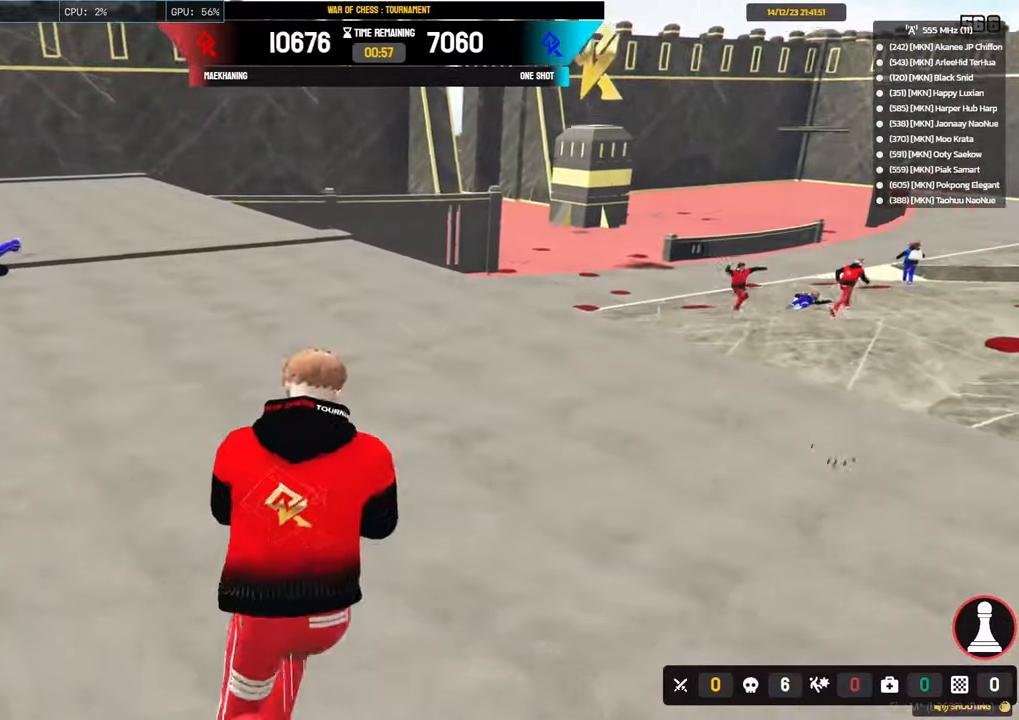
{"keys": ["alt"], "mouse": ["right"], "mouse_move": "left", "events": [[67, "alt", "down"], [350, "d", "up"], [400, "w", "up"], [450, "shift", "up"], [500, "mouse_right", "down"]]}
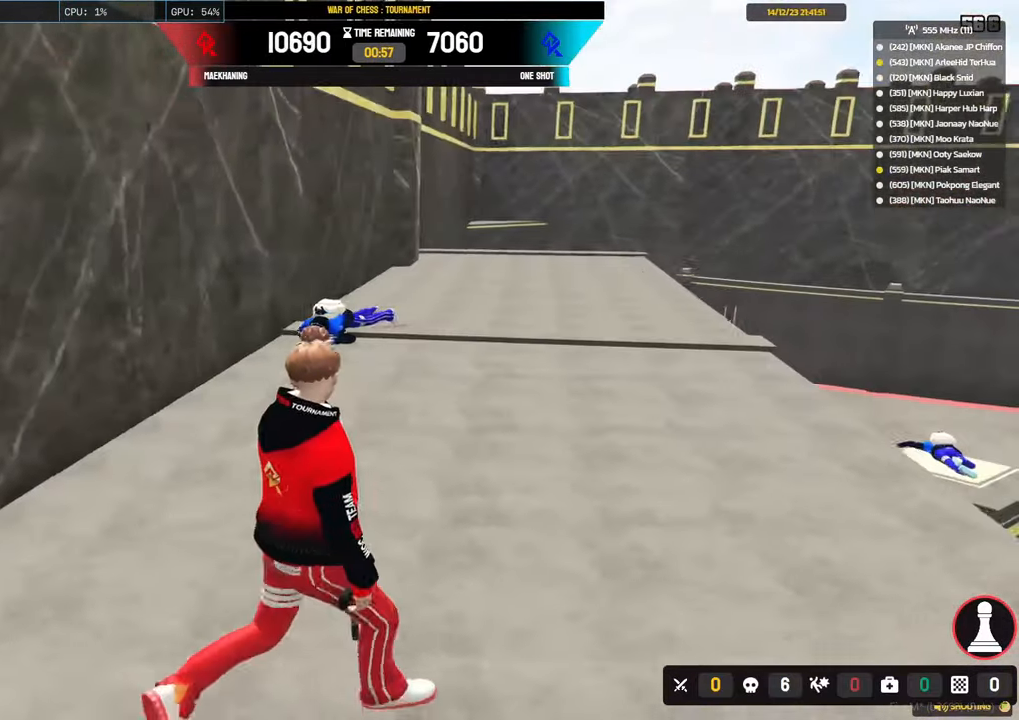
{"keys": [], "mouse": ["right"], "mouse_move": "still", "events": [[283, "alt", "up"]]}
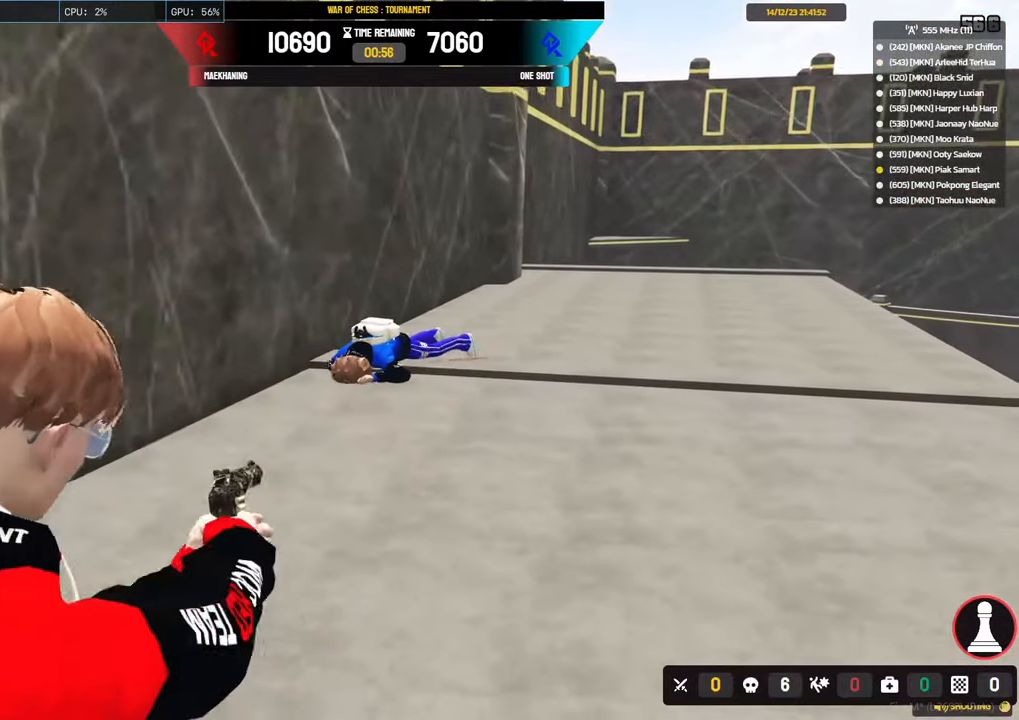
{"keys": ["d", "shift", "w"], "mouse": [], "mouse_move": "right", "events": [[150, "mouse_left", "down"], [333, "mouse_left", "up"], [333, "mouse_right", "up"], [383, "shift", "down"], [383, "w", "down"], [433, "d", "down"]]}
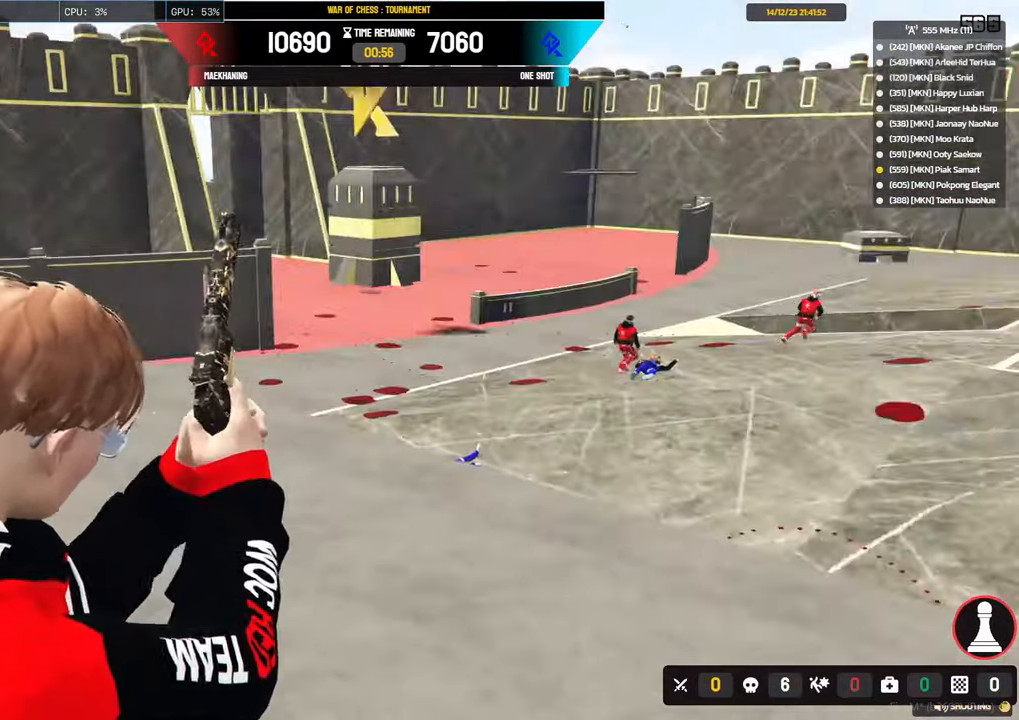
{"keys": ["shift", "w"], "mouse": [], "mouse_move": "still", "events": [[500, "d", "up"]]}
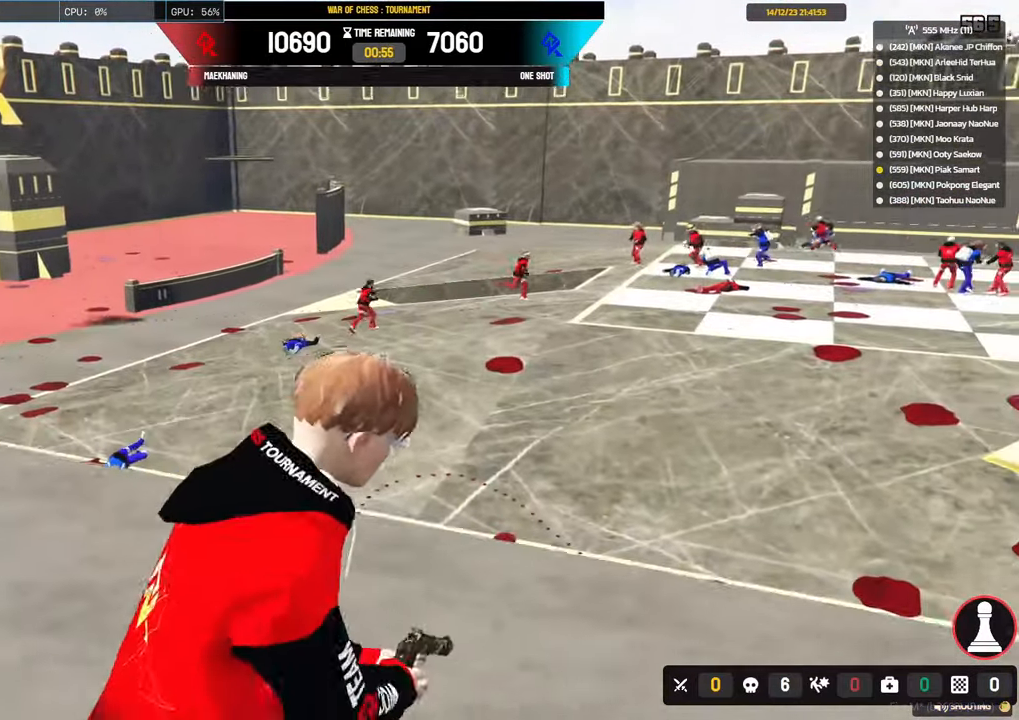
{"keys": ["alt"], "mouse": [], "mouse_move": "still", "events": [[83, "w", "up"], [133, "shift", "up"], [317, "alt", "down"]]}
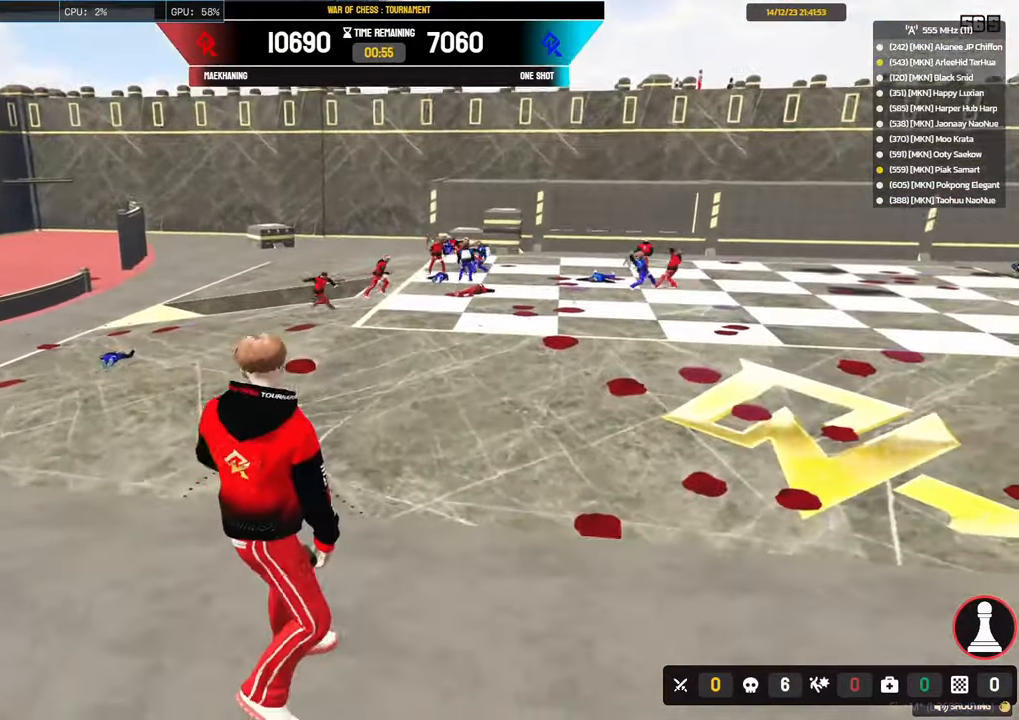
{"keys": ["alt"], "mouse": [], "mouse_move": "up", "events": []}
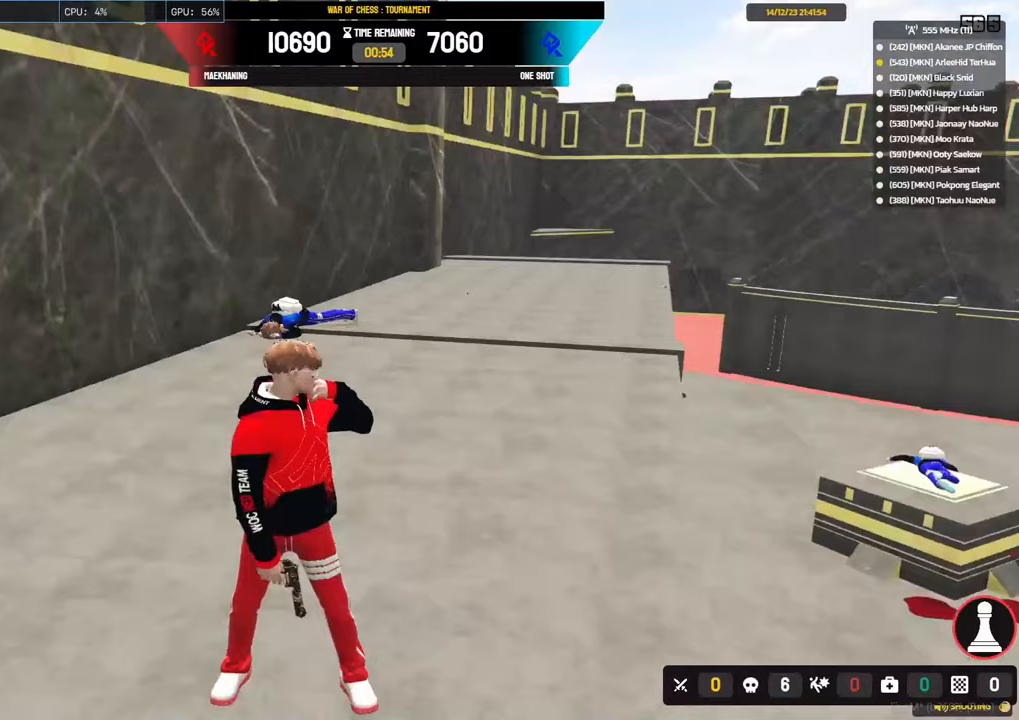
{"keys": ["alt"], "mouse": [], "mouse_move": "still", "events": []}
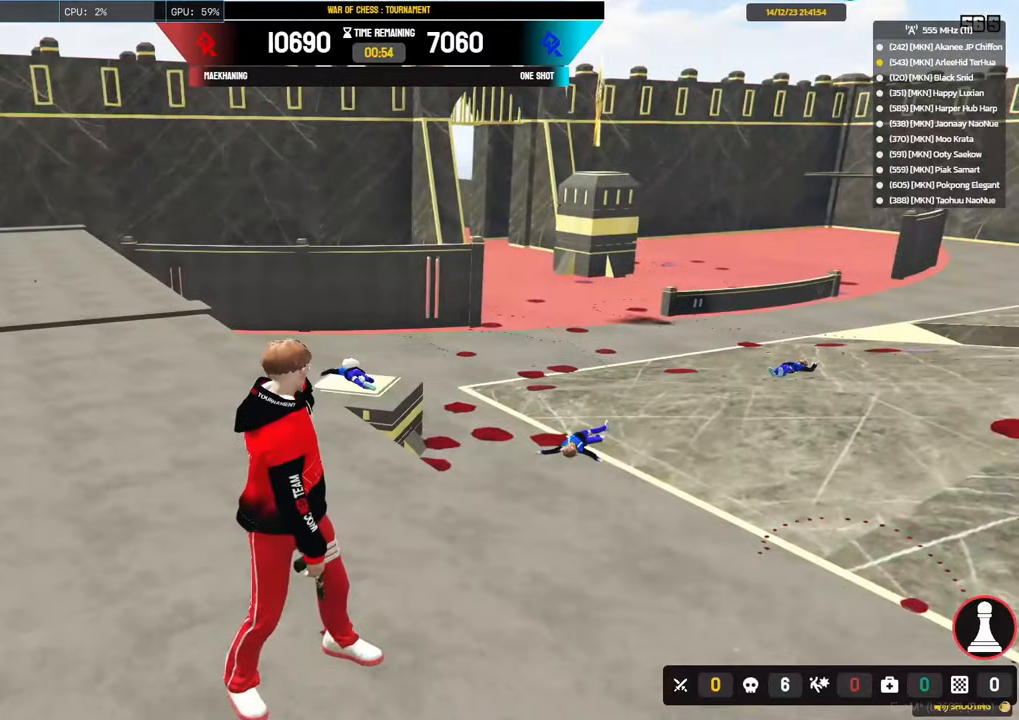
{"keys": ["alt"], "mouse": [], "mouse_move": "up", "events": []}
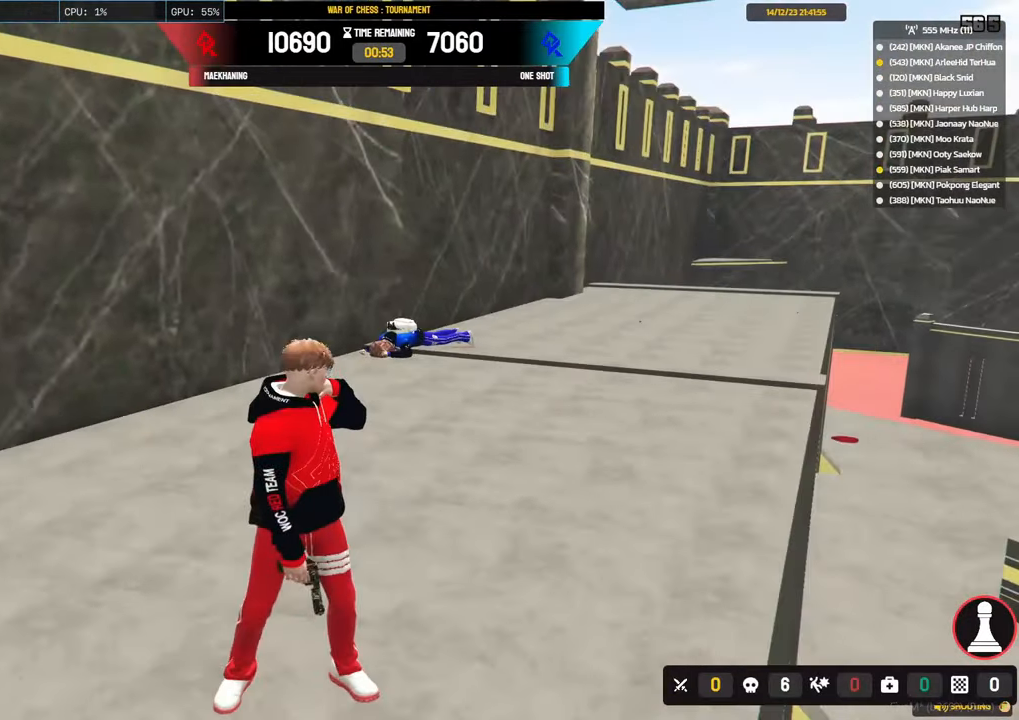
{"keys": ["alt"], "mouse": ["right"], "mouse_move": "still", "events": [[50, "mouse_right", "down"], [50, "w", "down"], [483, "w", "up"]]}
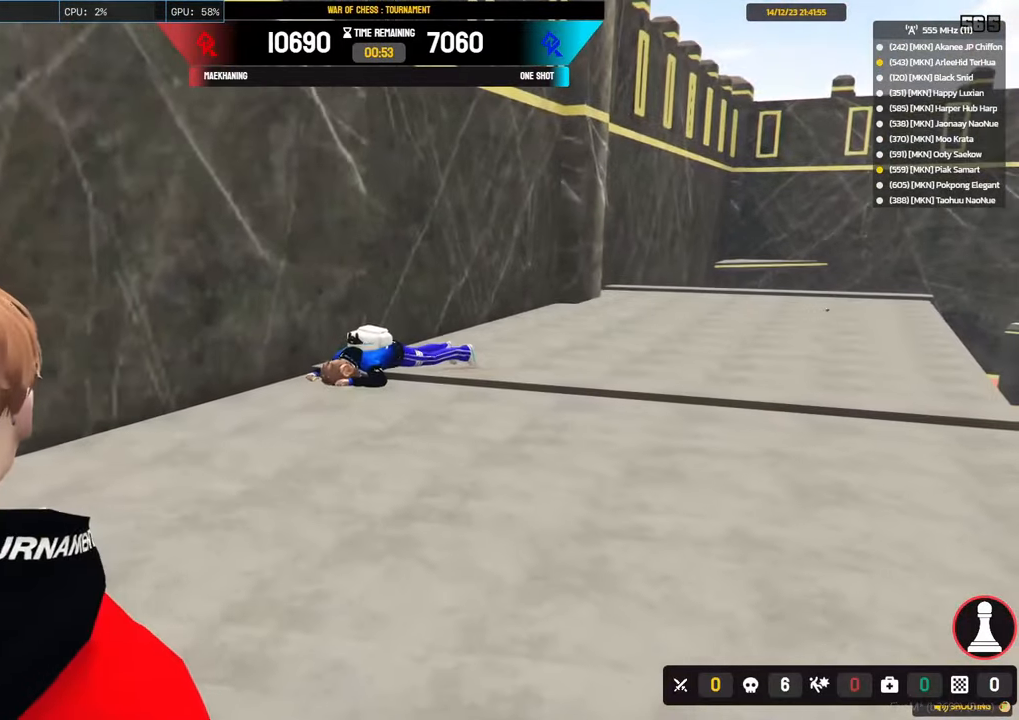
{"keys": ["alt", "s", "shift"], "mouse": [], "mouse_move": "right", "events": [[167, "mouse_left", "down"], [350, "mouse_left", "up"], [350, "mouse_right", "up"], [450, "shift", "down"], [500, "s", "down"]]}
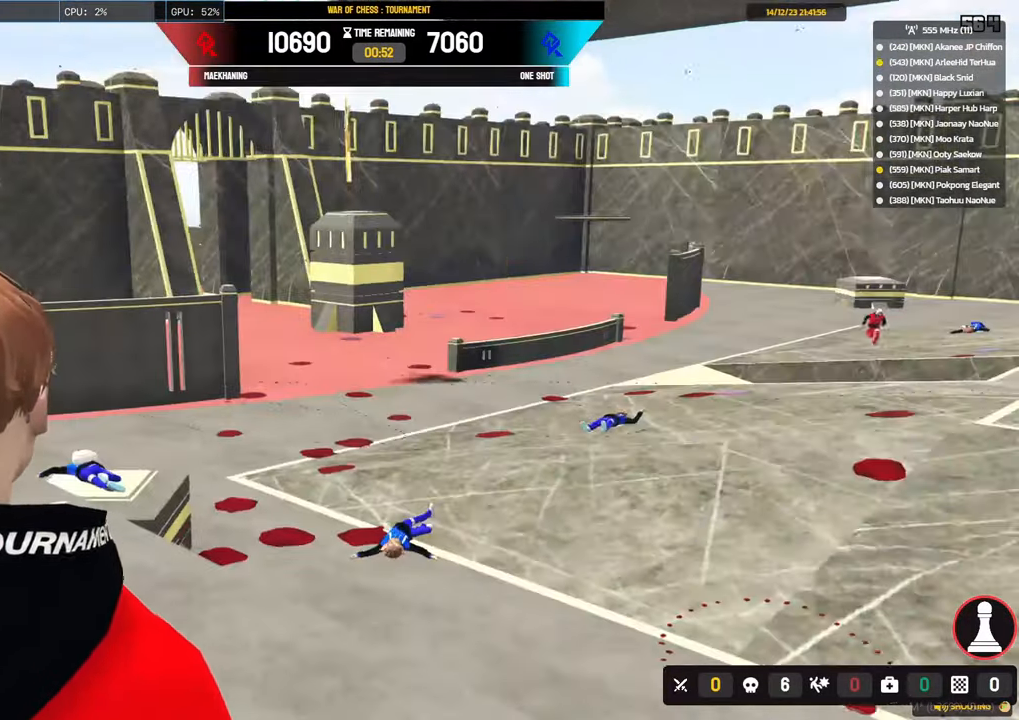
{"keys": ["d", "shift"], "mouse": [], "mouse_move": "still", "events": [[33, "alt", "up"], [133, "d", "down"], [500, "s", "up"]]}
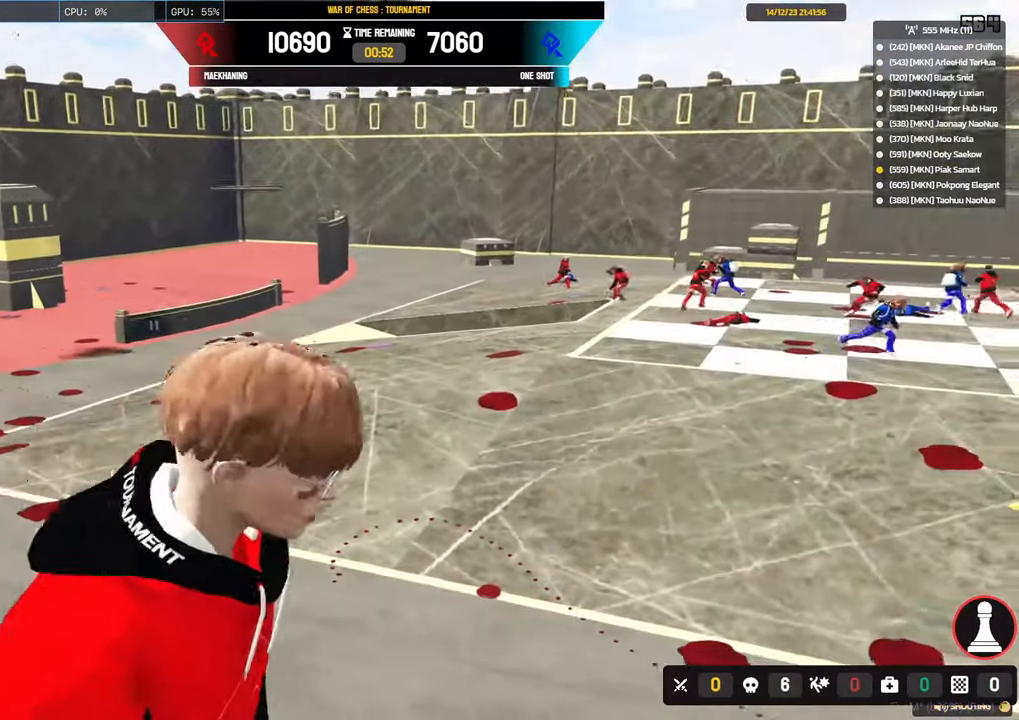
{"keys": [], "mouse": [], "mouse_move": "left", "events": [[200, "d", "up"], [200, "shift", "up"]]}
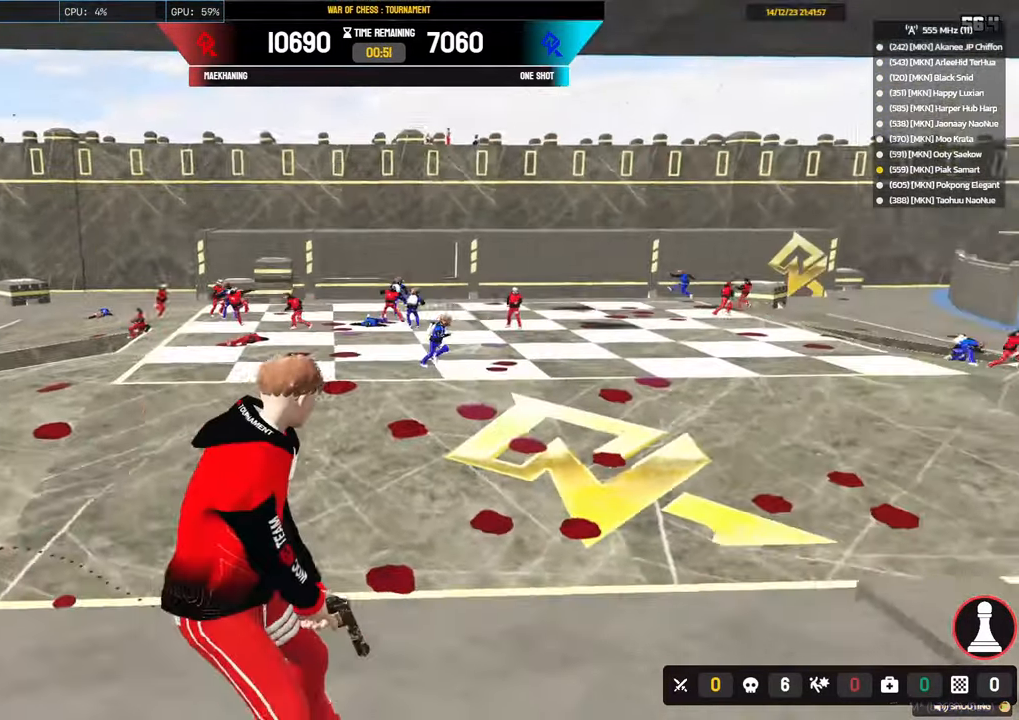
{"keys": [], "mouse": ["right"], "mouse_move": "left", "events": [[33, "mouse_right", "down"]]}
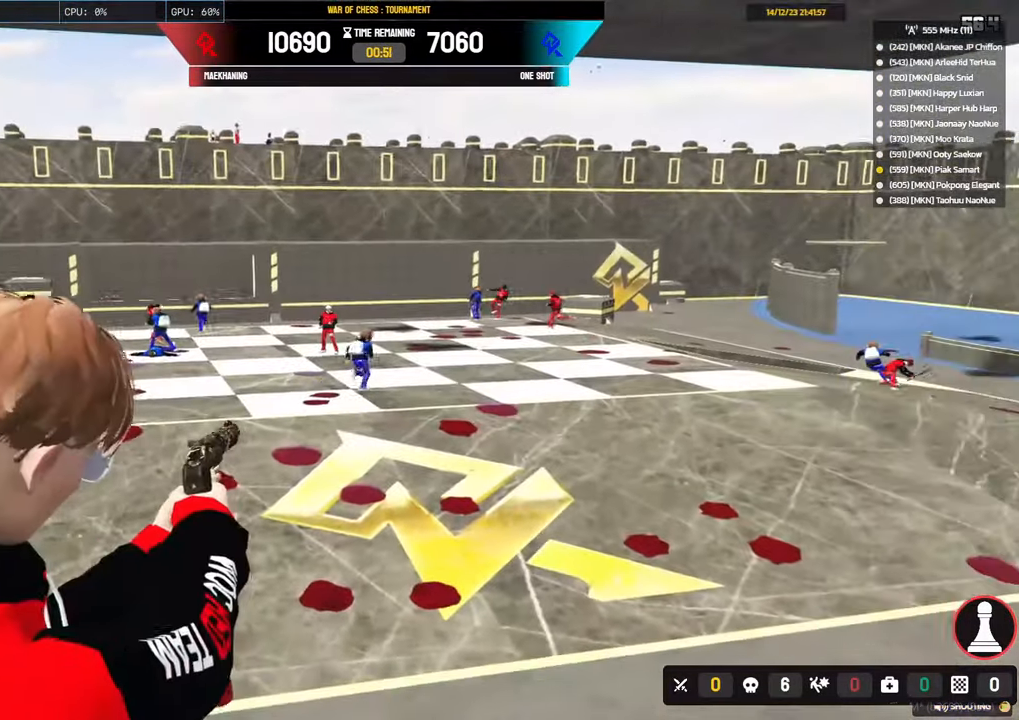
{"keys": ["d", "s", "shift"], "mouse": [], "mouse_move": "left", "events": [[33, "mouse_left", "down"], [183, "s", "down"], [217, "mouse_left", "up"], [317, "d", "down"], [317, "mouse_right", "up"], [317, "shift", "down"]]}
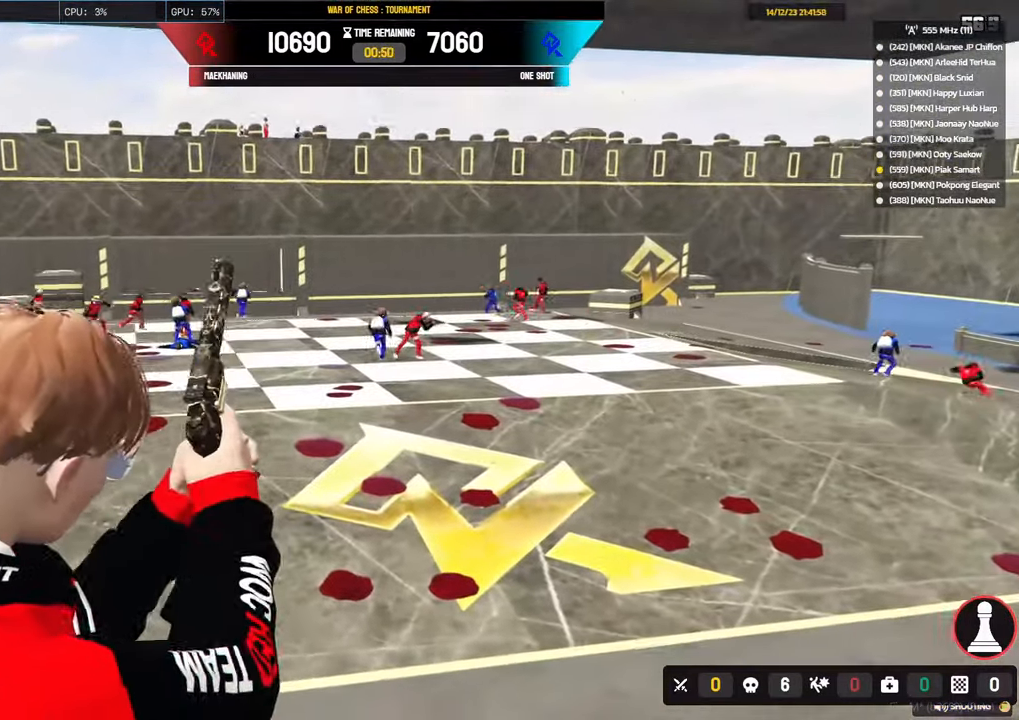
{"keys": ["a", "shift"], "mouse": [], "mouse_move": "left", "events": [[433, "a", "down"], [433, "d", "up"], [433, "s", "up"]]}
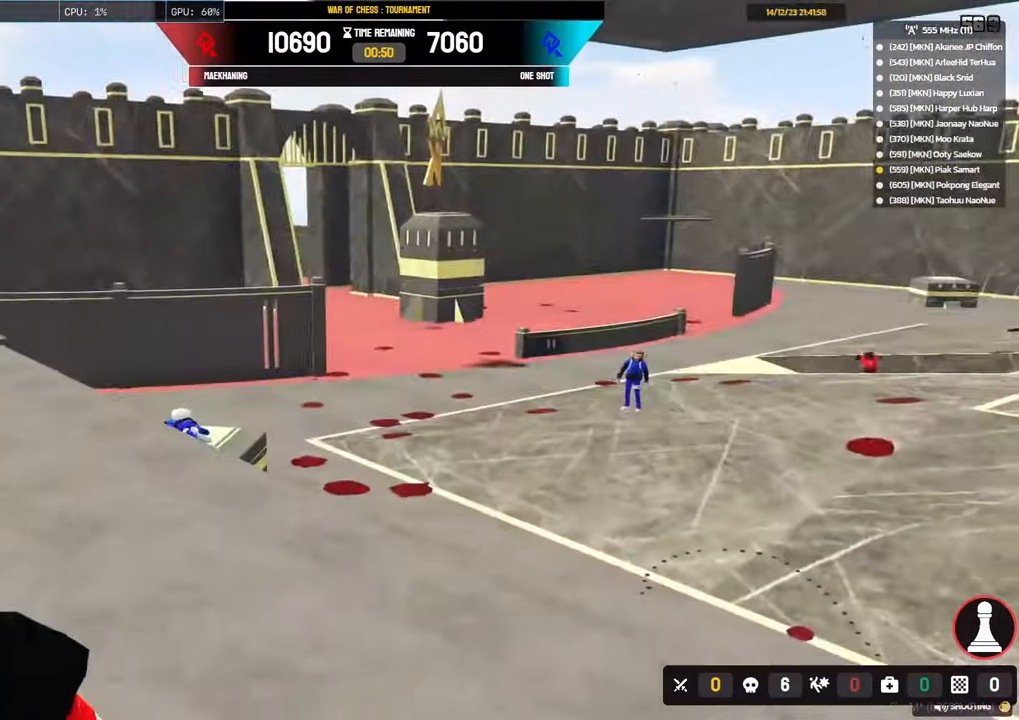
{"keys": [], "mouse": [], "mouse_move": "up", "events": [[217, "a", "up"], [217, "shift", "up"]]}
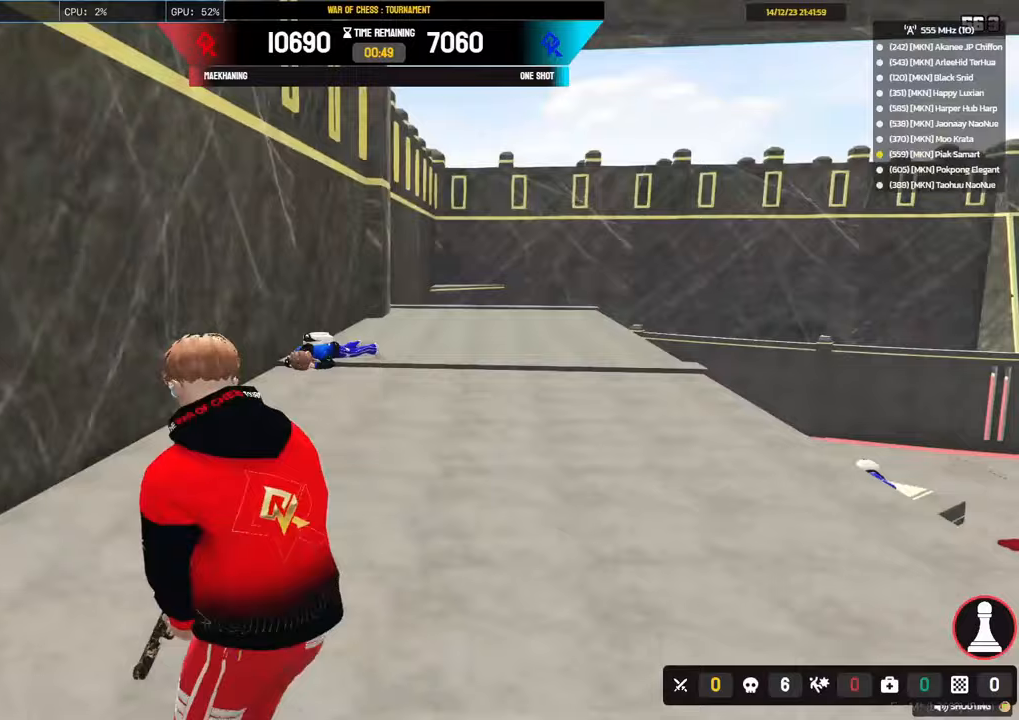
{"keys": [], "mouse": ["right"], "mouse_move": "still", "events": [[33, "mouse_right", "down"]]}
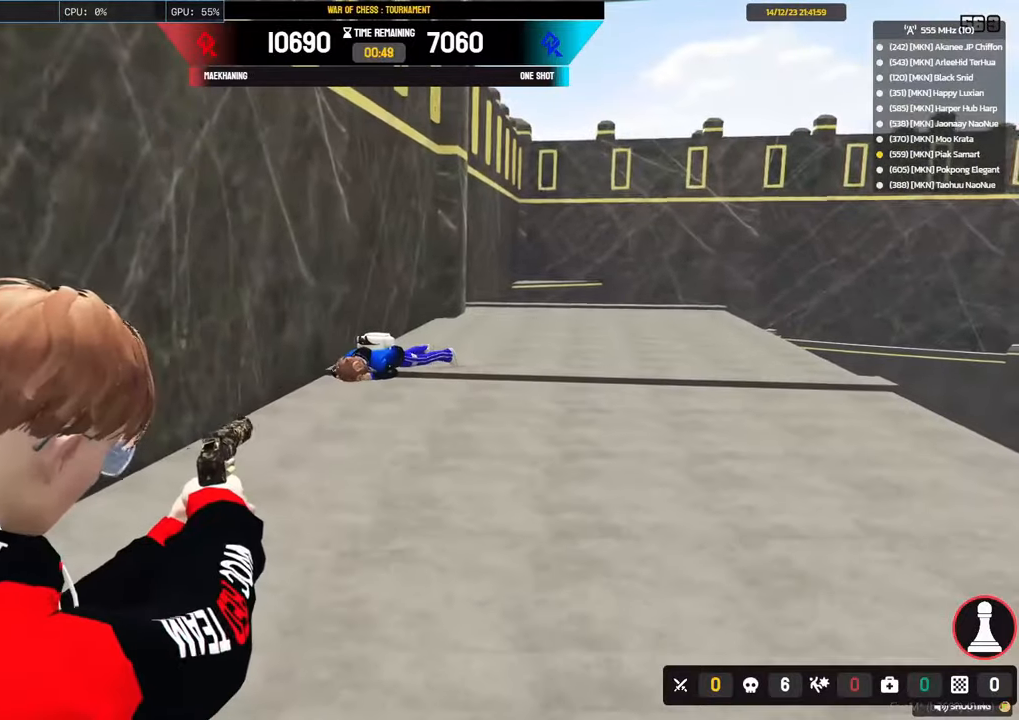
{"keys": ["d", "shift", "w"], "mouse": [], "mouse_move": "right", "events": [[150, "mouse_left", "down"], [250, "d", "down"], [250, "mouse_left", "up"], [250, "mouse_right", "up"], [250, "w", "down"], [283, "shift", "down"]]}
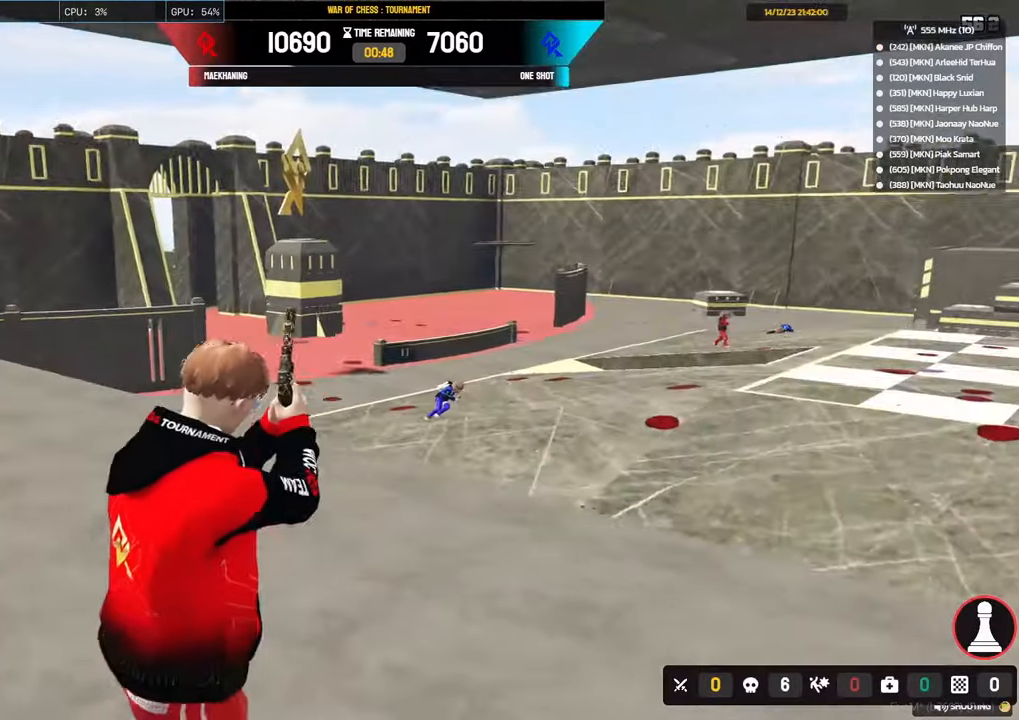
{"keys": ["s", "shift"], "mouse": [], "mouse_move": "left", "events": [[200, "w", "up"], [350, "s", "down"], [450, "d", "up"]]}
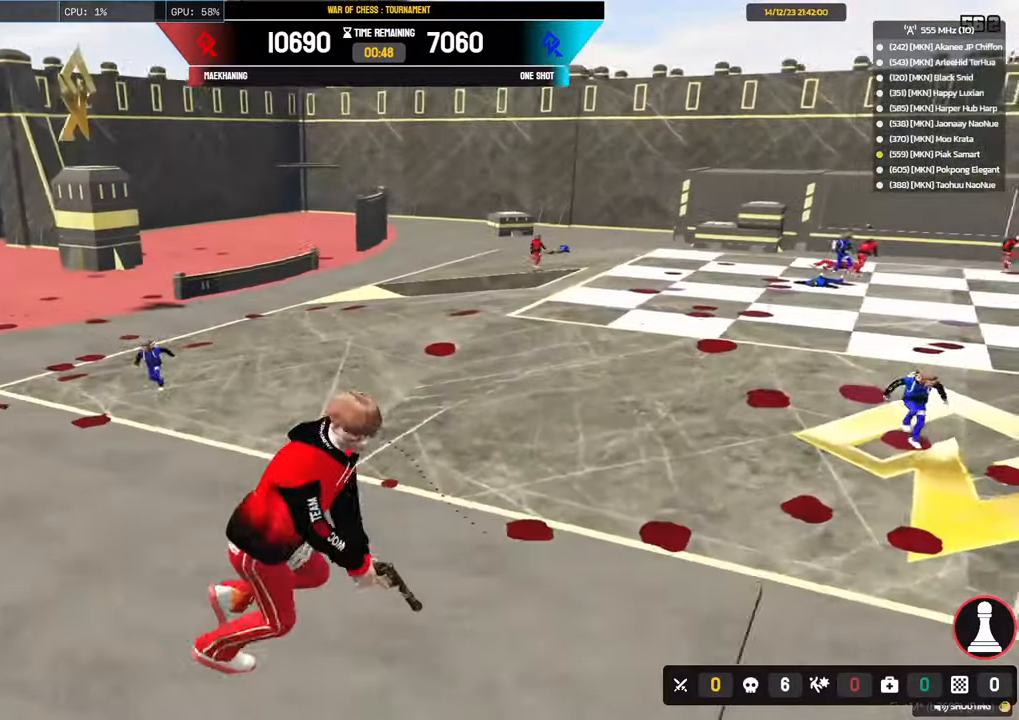
{"keys": [], "mouse": ["right"], "mouse_move": "left", "events": [[33, "s", "up"], [33, "shift", "up"], [317, "mouse_right", "down"]]}